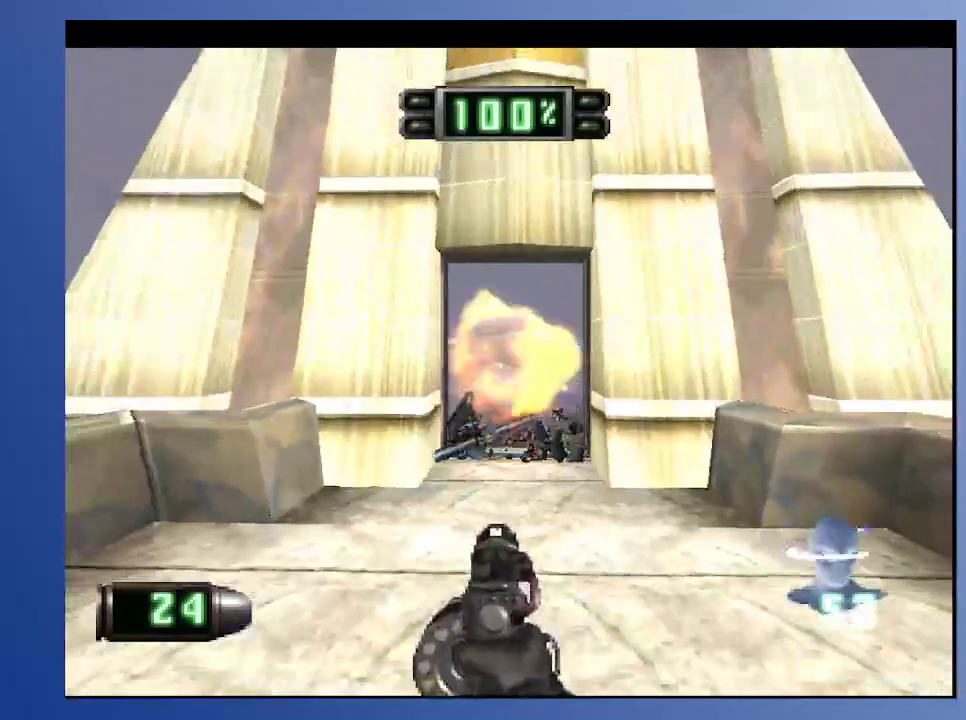
Gameplay with a controller (Xbox layout); each line is a JSON object with the inputs held at the frame after it. "events" lists button and stick changes between this image and that frame as [ms after this image, input, new state], when the widget could be followed in between. Not read: L3 R3.
{"buttons": ["DPAD_UP"], "left_stick": "down", "right_stick": "center", "events": []}
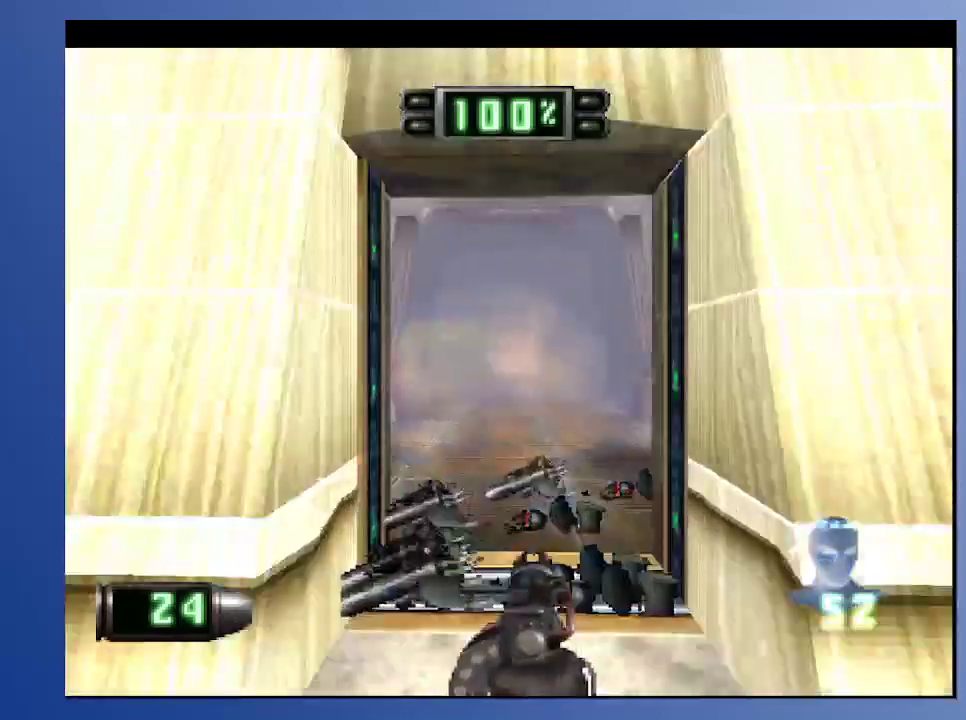
{"buttons": [], "left_stick": "down", "right_stick": "center", "events": [[17, "DPAD_UP", "up"]]}
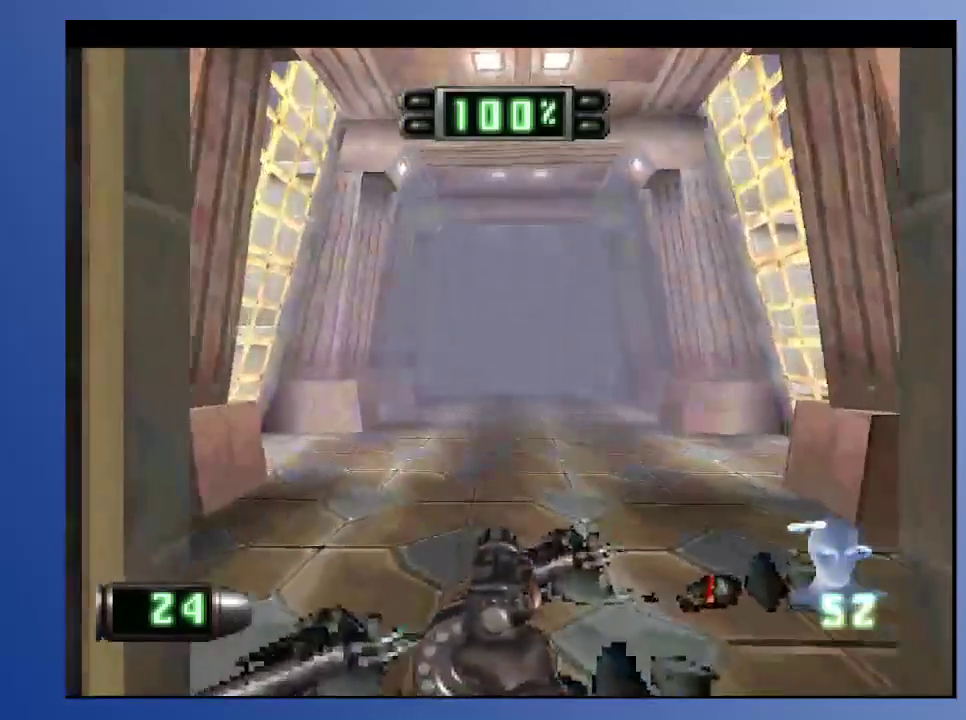
{"buttons": [], "left_stick": "down", "right_stick": "center", "events": [[200, "DPAD_LEFT", "down"], [200, "DPAD_UP", "down"], [367, "DPAD_LEFT", "up"], [483, "DPAD_UP", "up"]]}
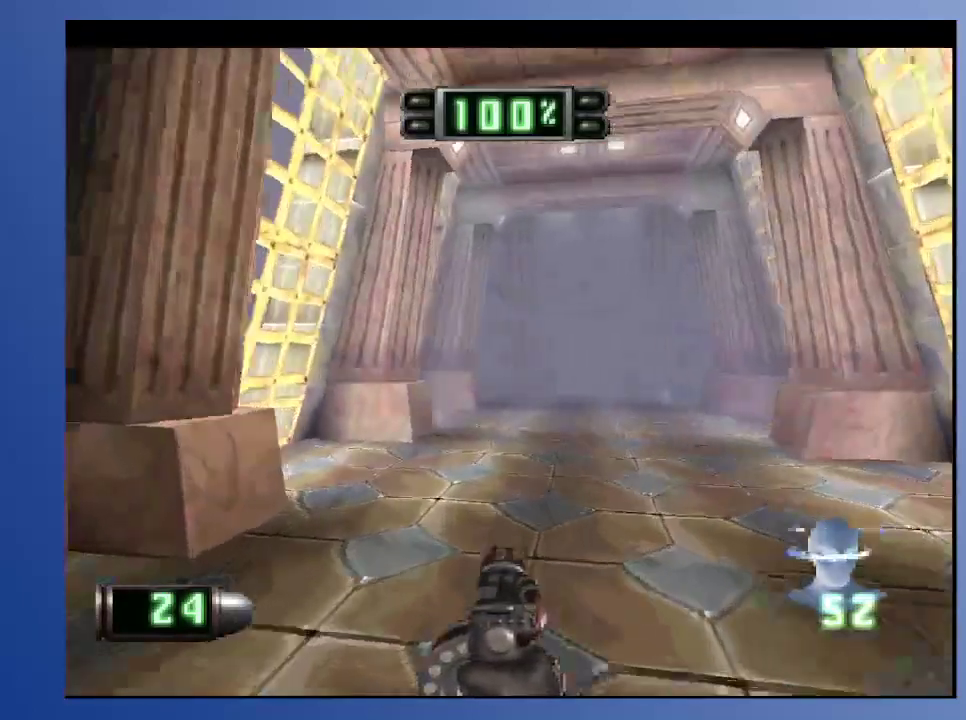
{"buttons": ["R2"], "left_stick": "down", "right_stick": "center", "events": [[383, "R2", "down"]]}
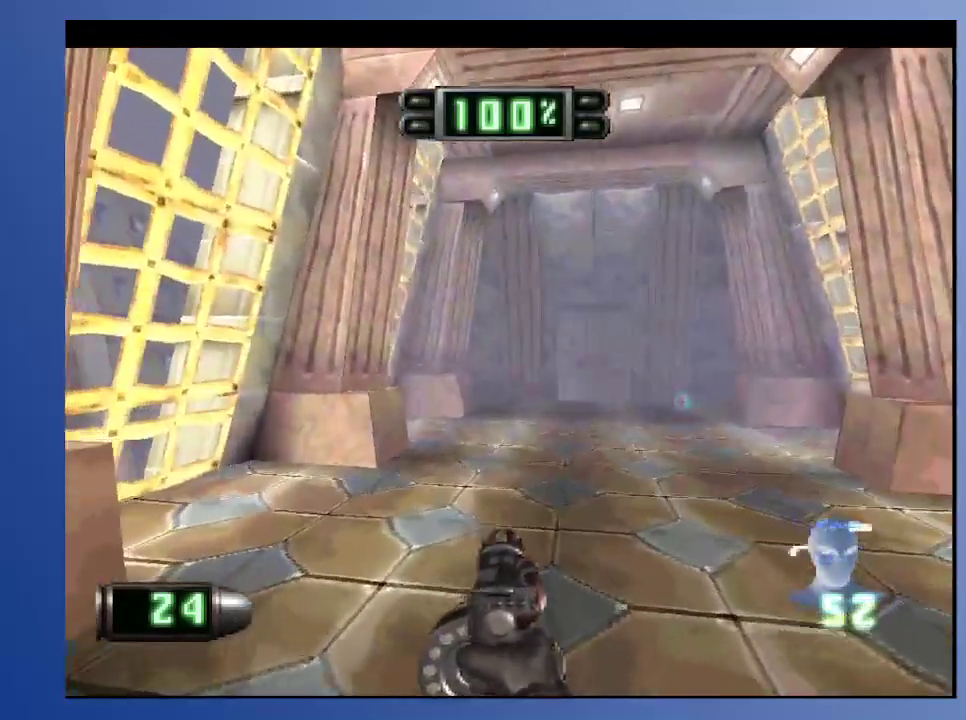
{"buttons": [], "left_stick": "down", "right_stick": "center", "events": [[33, "R2", "up"]]}
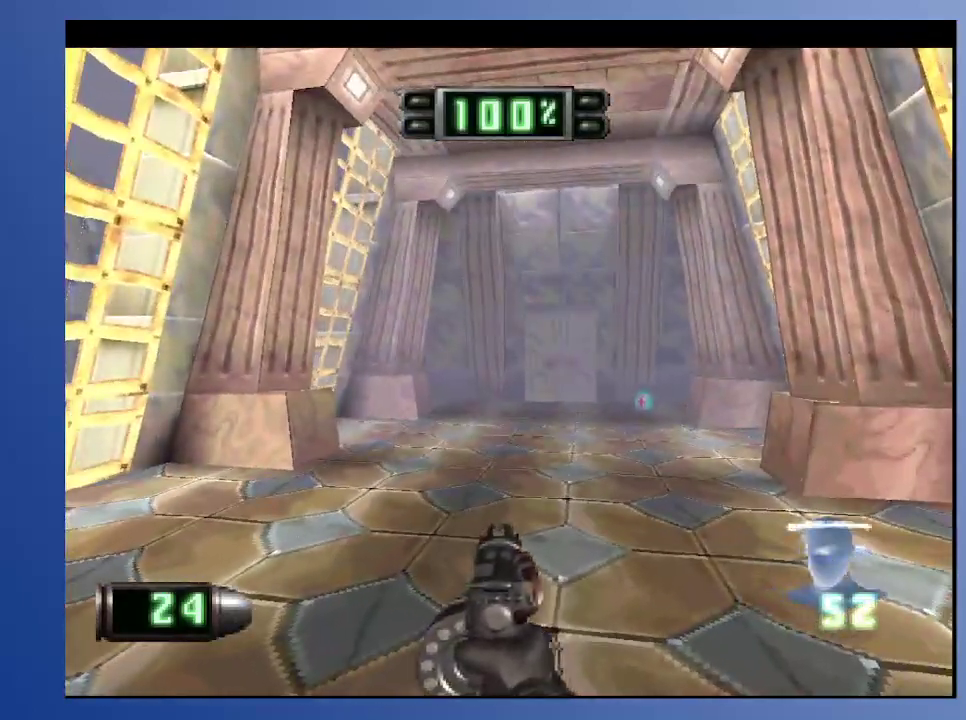
{"buttons": [], "left_stick": "down", "right_stick": "center", "events": []}
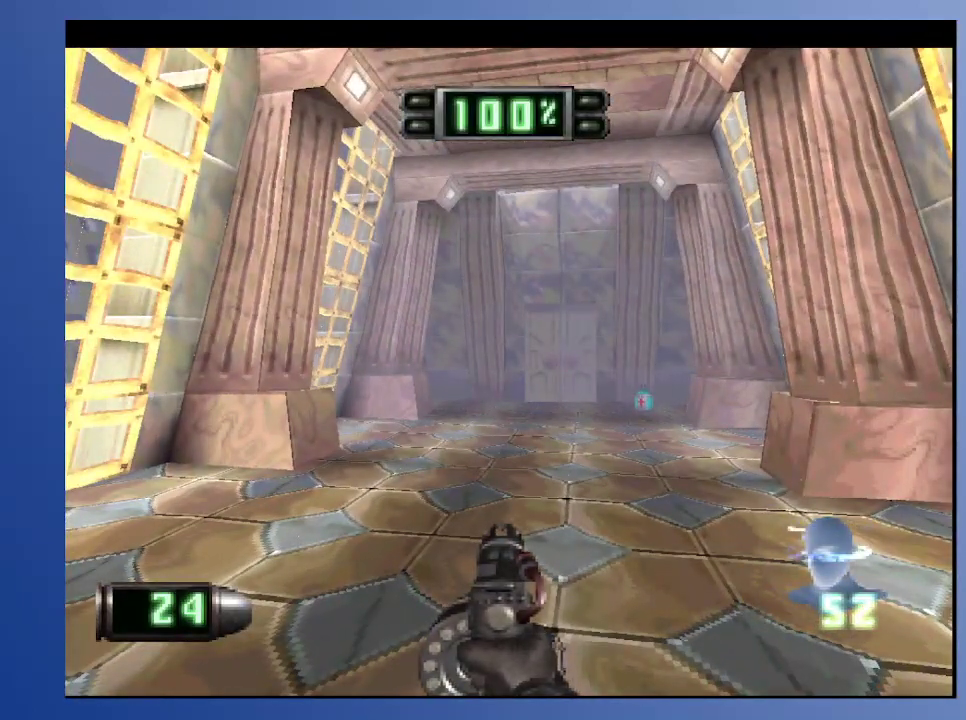
{"buttons": [], "left_stick": "down", "right_stick": "center", "events": [[317, "DPAD_RIGHT", "down"], [400, "DPAD_RIGHT", "up"]]}
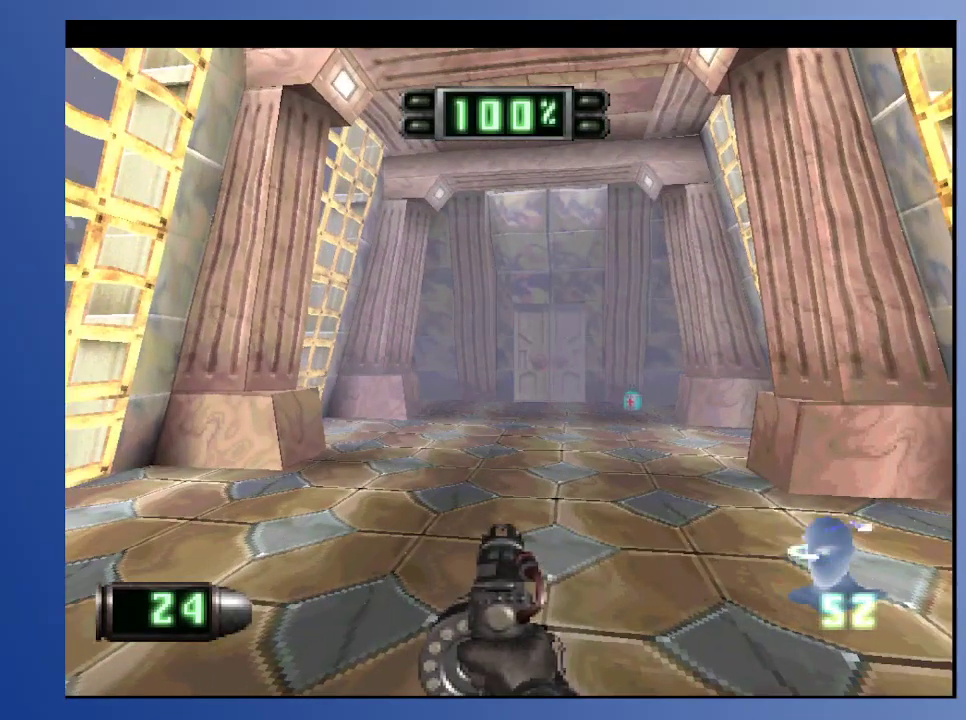
{"buttons": [], "left_stick": "down", "right_stick": "center", "events": []}
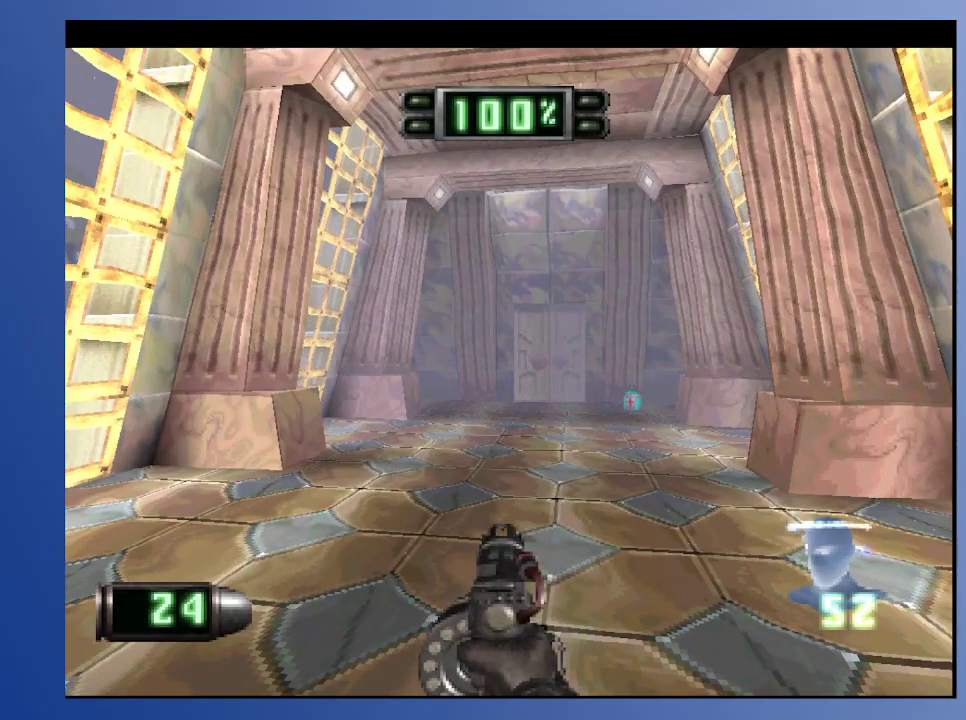
{"buttons": [], "left_stick": "down", "right_stick": "center", "events": []}
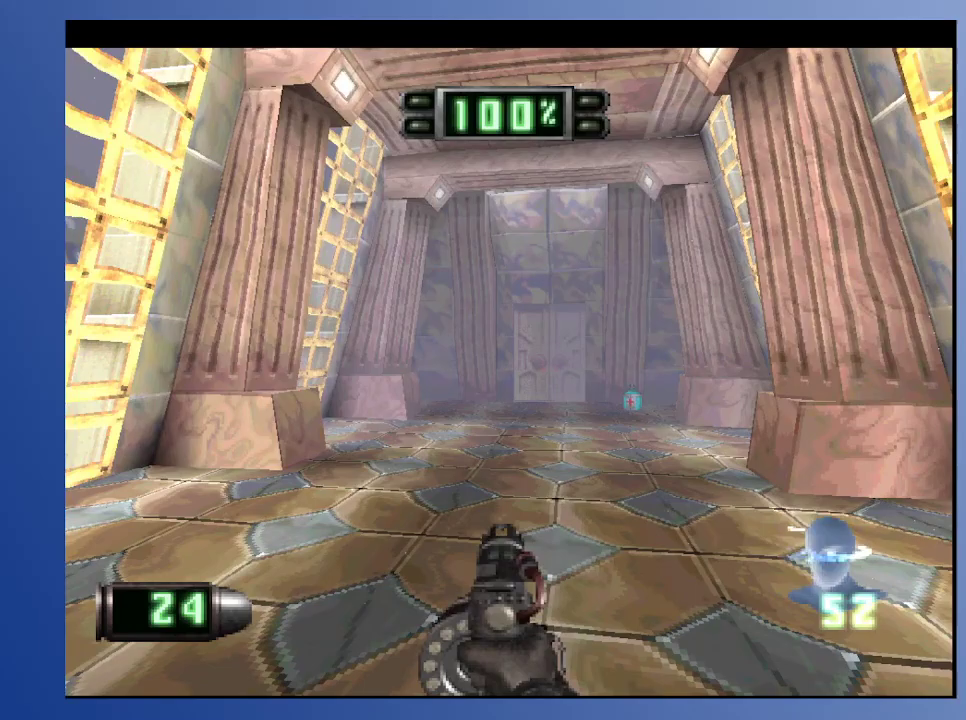
{"buttons": [], "left_stick": "down", "right_stick": "center", "events": []}
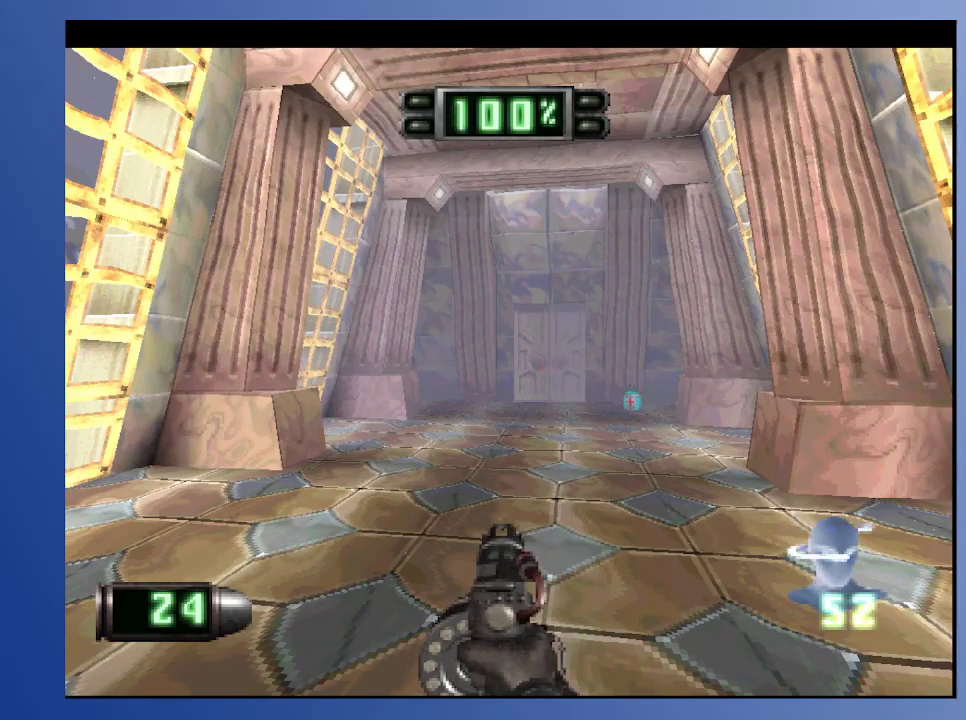
{"buttons": [], "left_stick": "down", "right_stick": "center", "events": []}
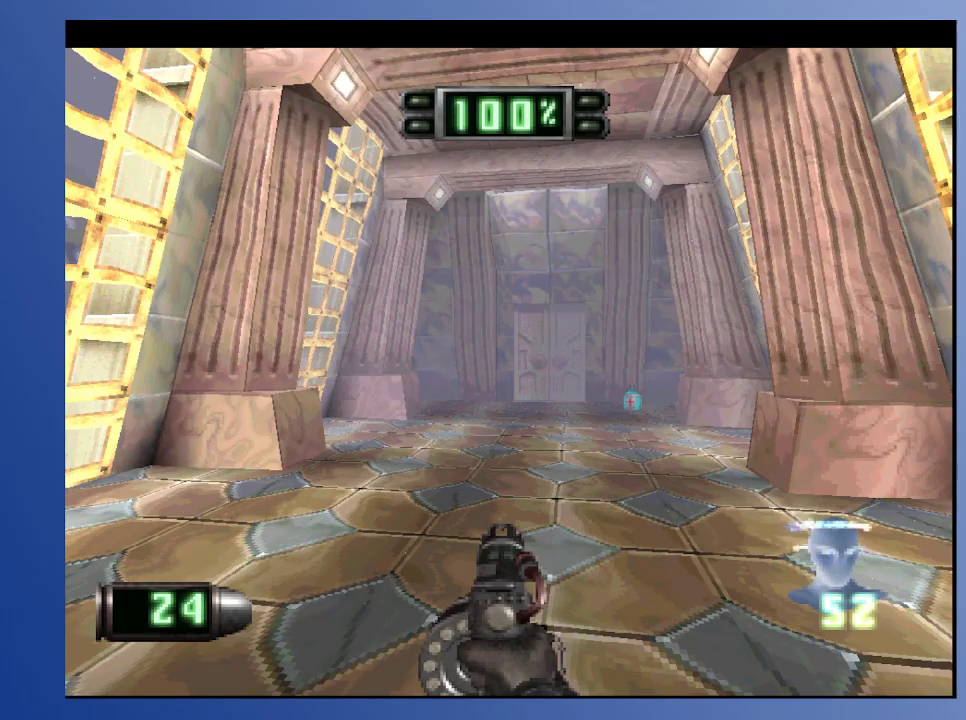
{"buttons": [], "left_stick": "down", "right_stick": "center", "events": [[217, "DPAD_UP", "down"], [383, "DPAD_UP", "up"]]}
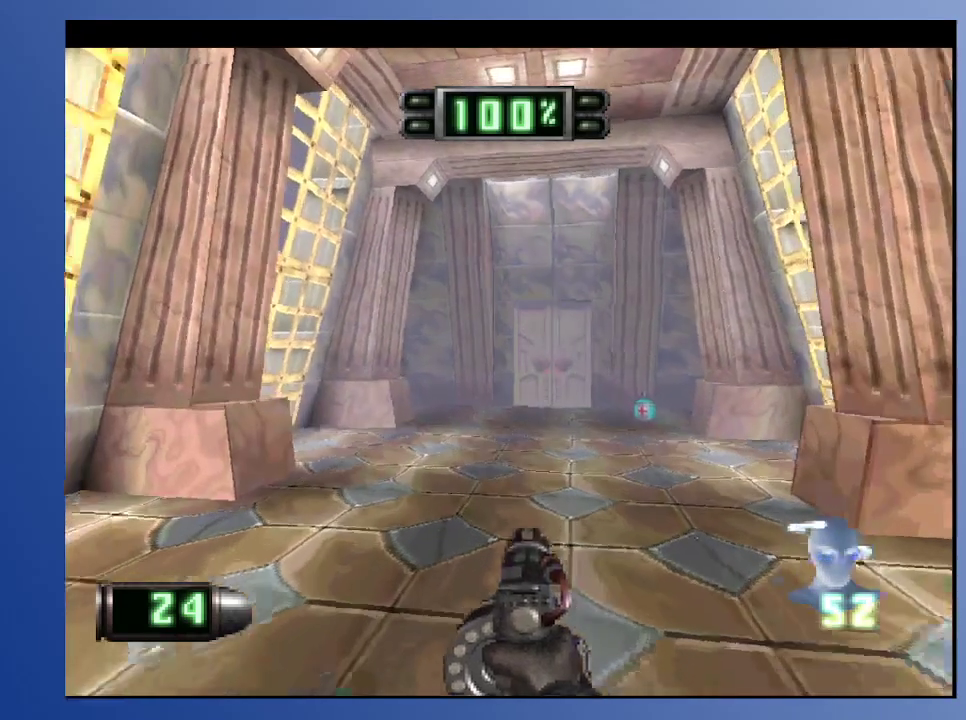
{"buttons": ["DPAD_UP"], "left_stick": "down", "right_stick": "center", "events": [[250, "DPAD_UP", "down"], [350, "DPAD_LEFT", "down"], [450, "DPAD_LEFT", "up"]]}
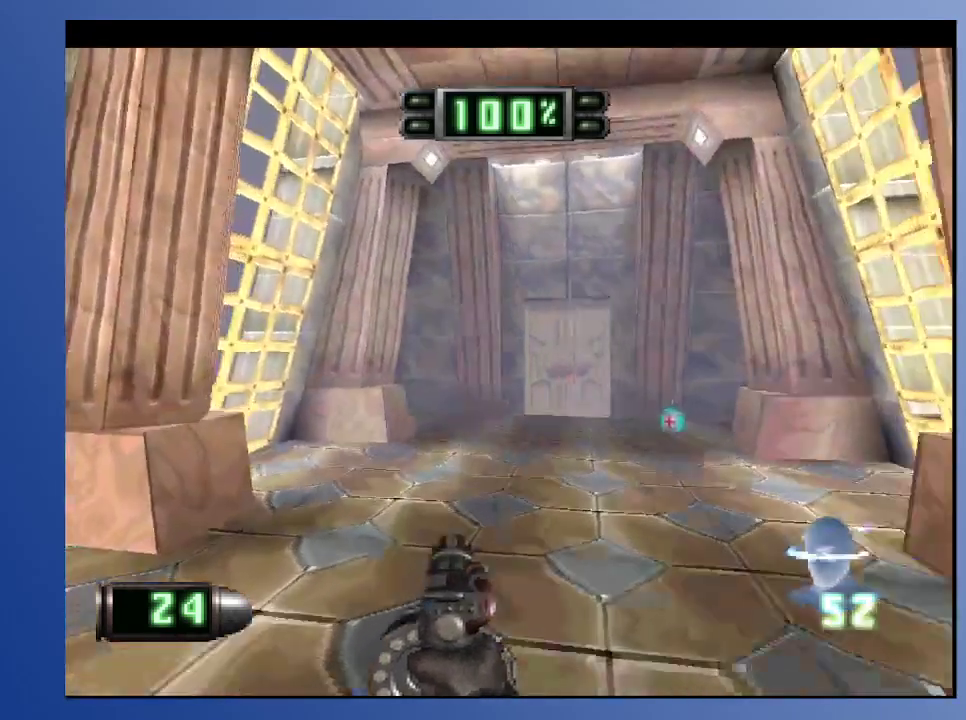
{"buttons": [], "left_stick": "down", "right_stick": "center", "events": [[100, "R2", "down"], [250, "R2", "up"], [417, "DPAD_UP", "up"]]}
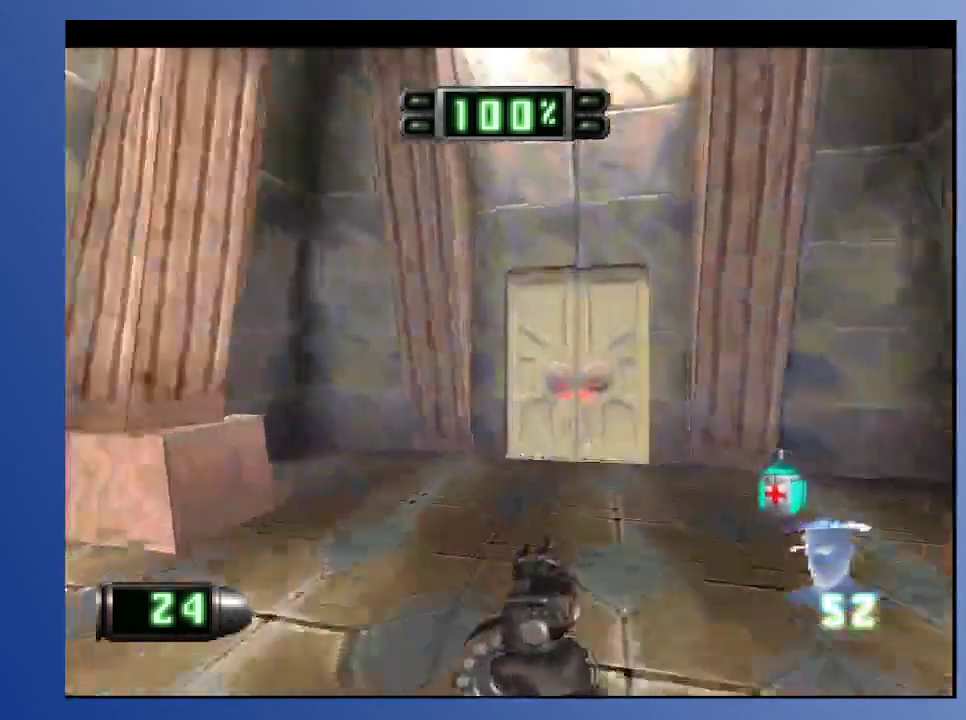
{"buttons": ["R2", "DPAD_UP", "DPAD_RIGHT"], "left_stick": "down", "right_stick": "center", "events": [[333, "DPAD_UP", "down"], [433, "R2", "down"], [483, "DPAD_RIGHT", "down"]]}
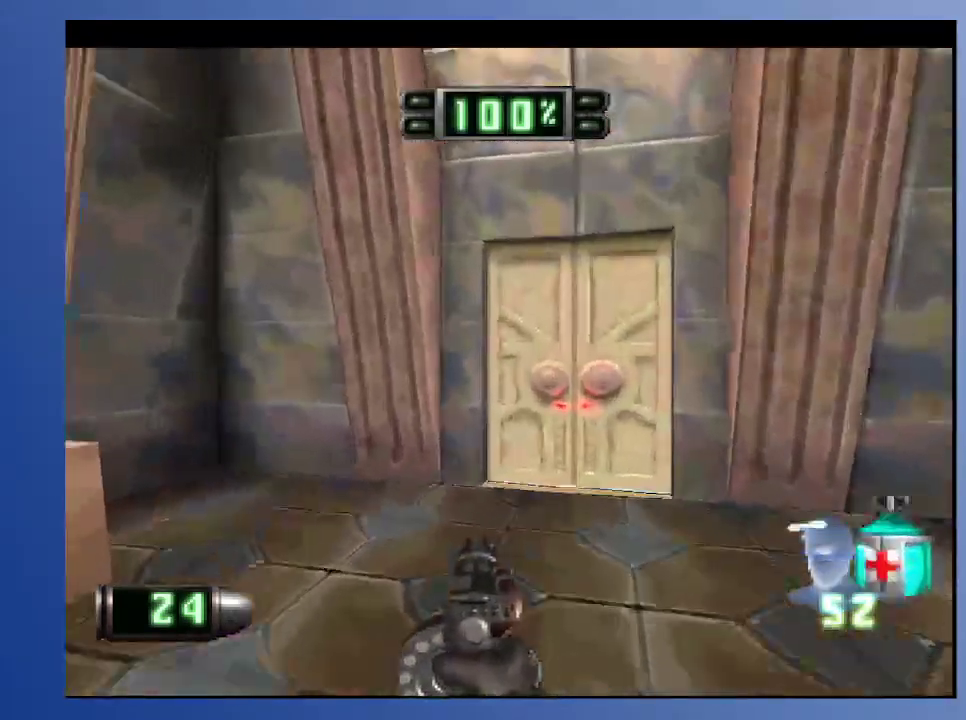
{"buttons": ["DPAD_UP"], "left_stick": "down", "right_stick": "center", "events": [[67, "R2", "up"], [133, "DPAD_RIGHT", "up"]]}
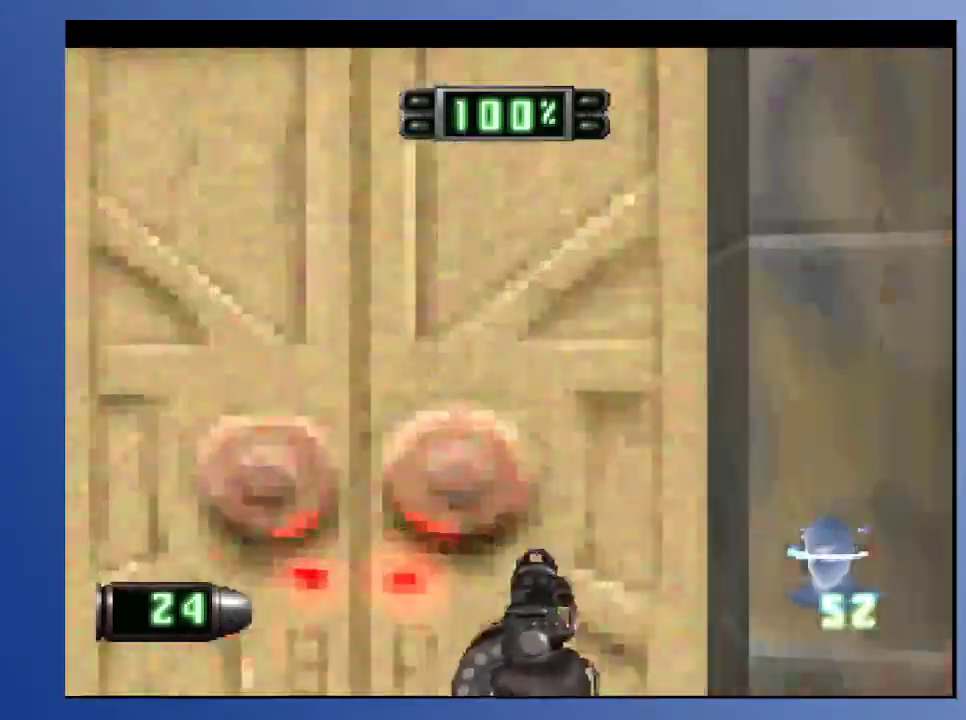
{"buttons": [], "left_stick": "down", "right_stick": "center", "events": [[50, "DPAD_UP", "up"], [200, "L2", "down"], [250, "Y", "down"], [283, "L2", "up"], [350, "Y", "up"]]}
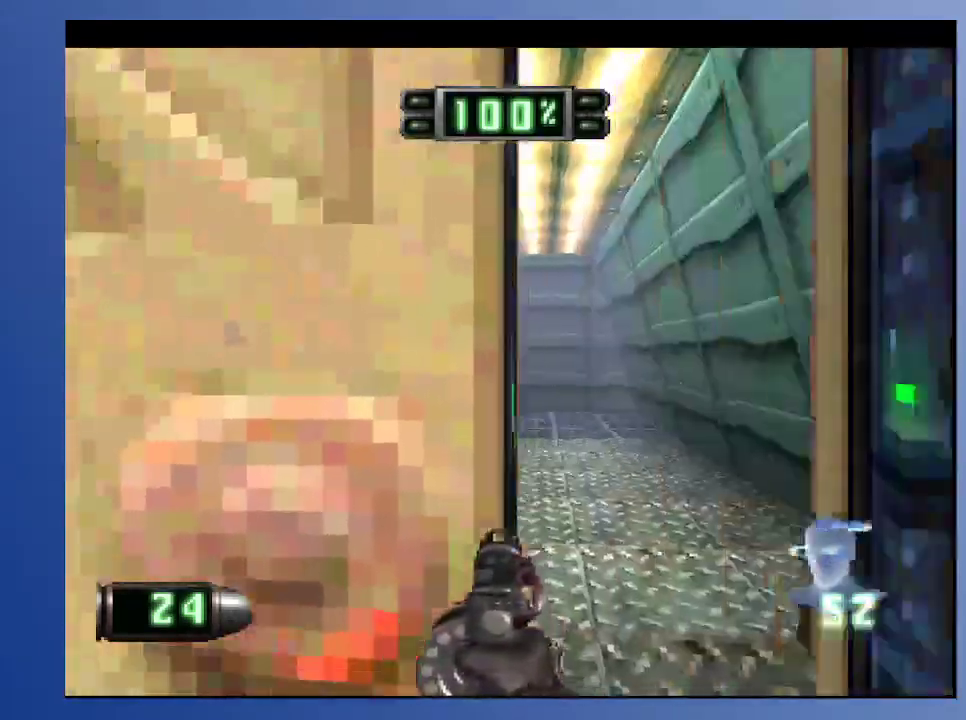
{"buttons": ["DPAD_UP", "DPAD_LEFT"], "left_stick": "down", "right_stick": "center", "events": [[117, "DPAD_RIGHT", "down"], [233, "DPAD_RIGHT", "up"], [467, "DPAD_LEFT", "down"], [483, "DPAD_UP", "down"]]}
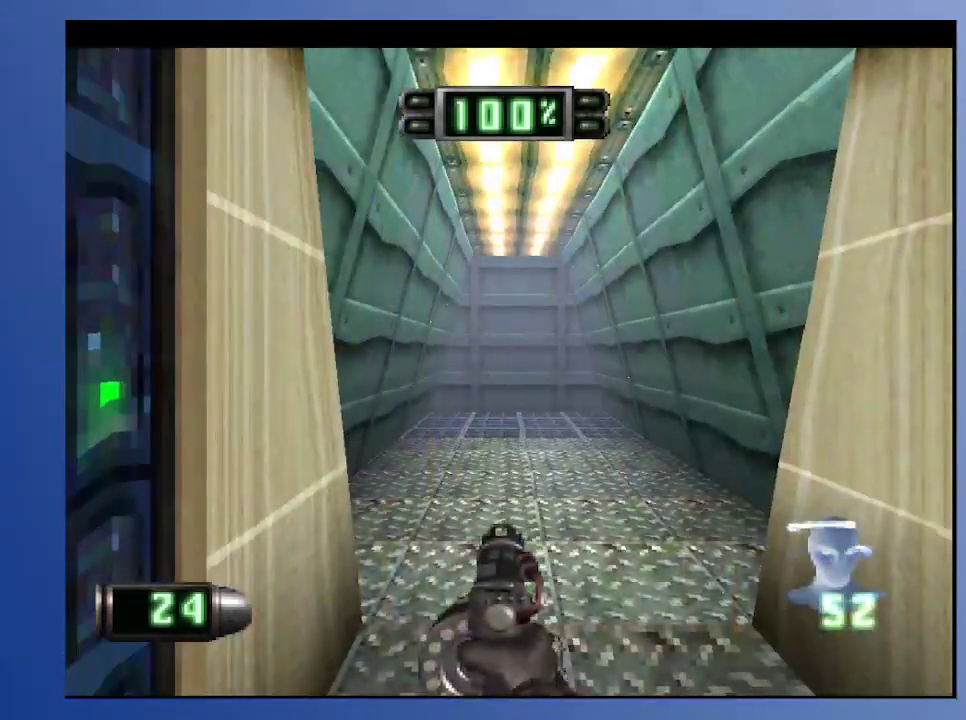
{"buttons": [], "left_stick": "down", "right_stick": "center", "events": [[100, "DPAD_LEFT", "up"], [400, "DPAD_UP", "up"]]}
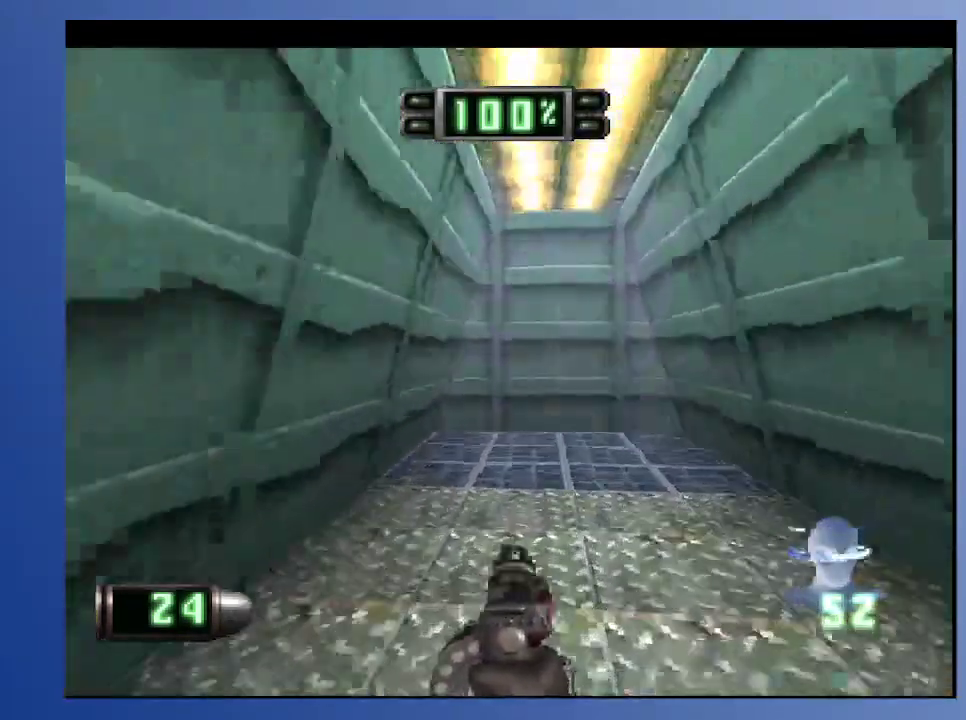
{"buttons": ["DPAD_UP"], "left_stick": "down", "right_stick": "center", "events": [[100, "DPAD_RIGHT", "down"], [167, "DPAD_UP", "down"], [217, "DPAD_RIGHT", "up"]]}
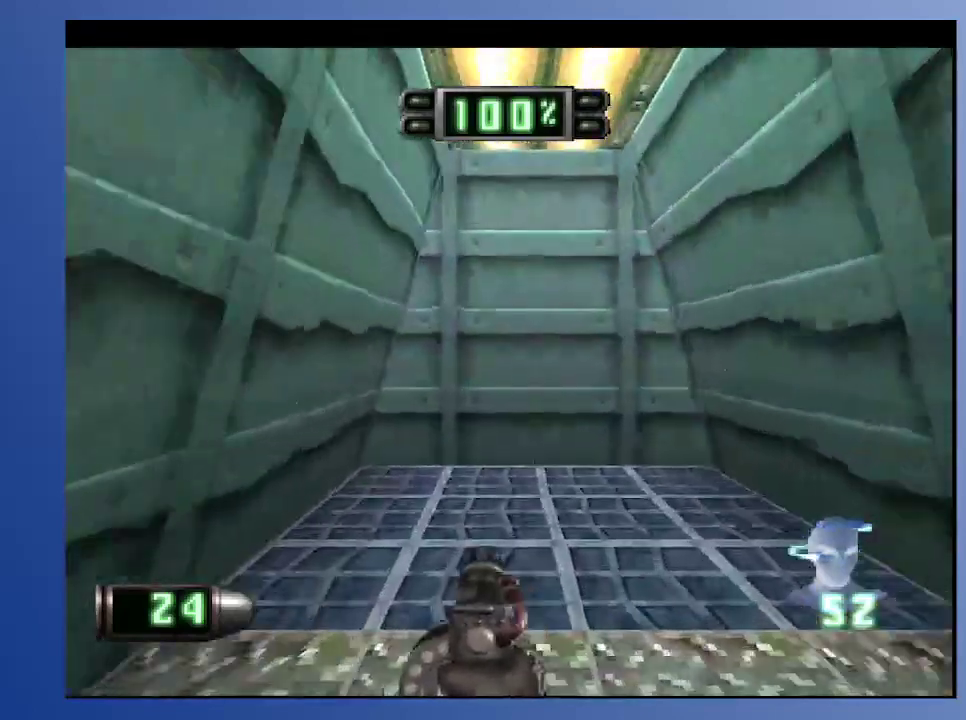
{"buttons": [], "left_stick": "down", "right_stick": "center", "events": [[183, "DPAD_UP", "up"]]}
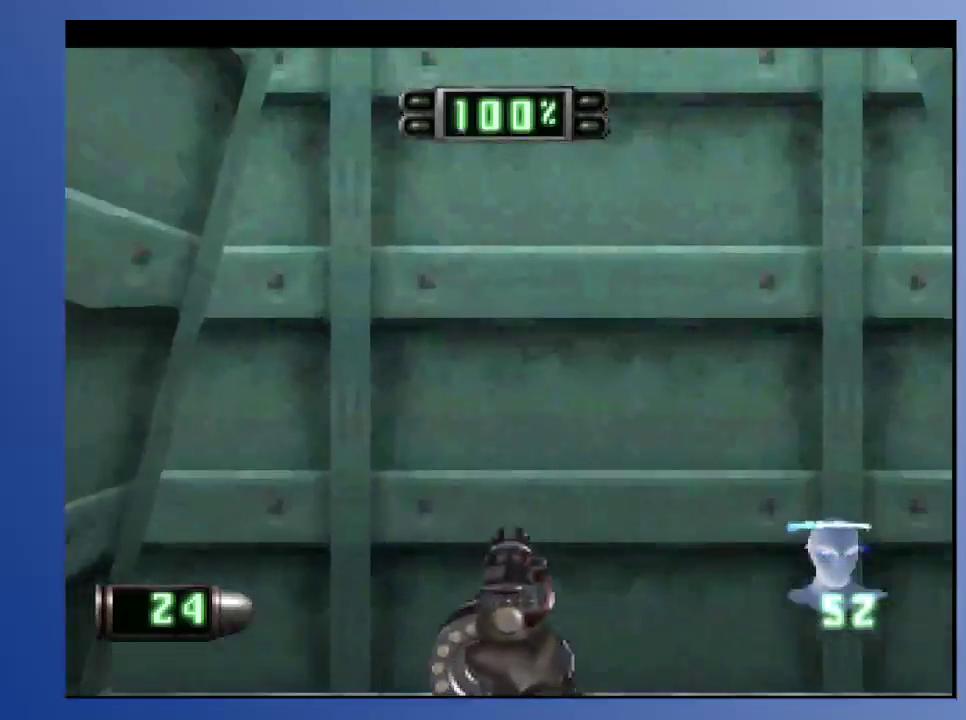
{"buttons": [], "left_stick": "down", "right_stick": "center", "events": []}
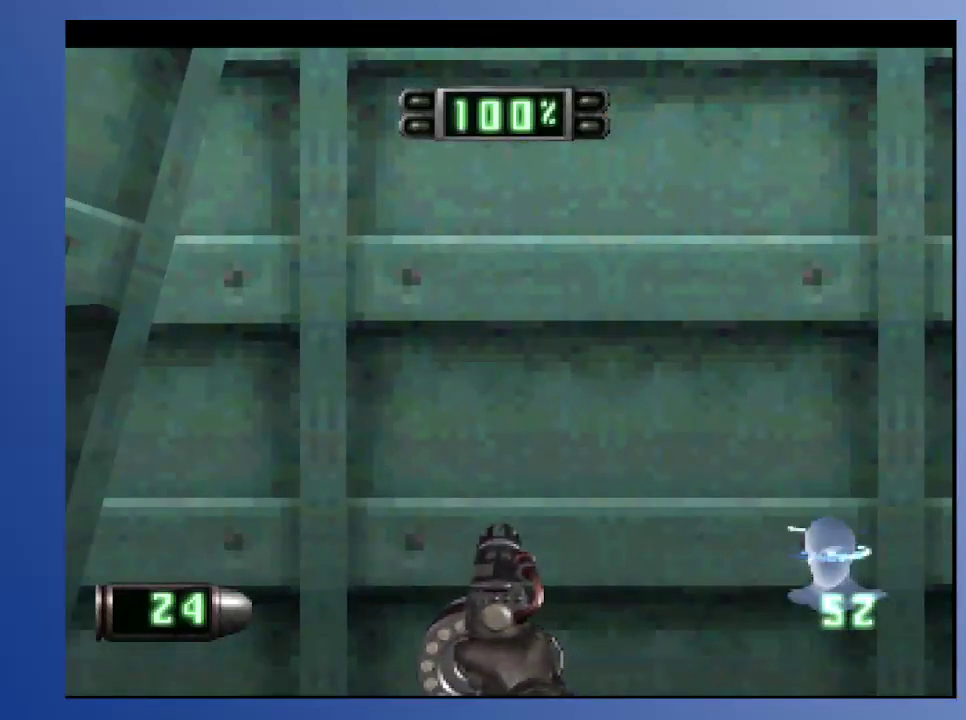
{"buttons": [], "left_stick": "down", "right_stick": "center", "events": [[283, "R2", "down"], [450, "R2", "up"]]}
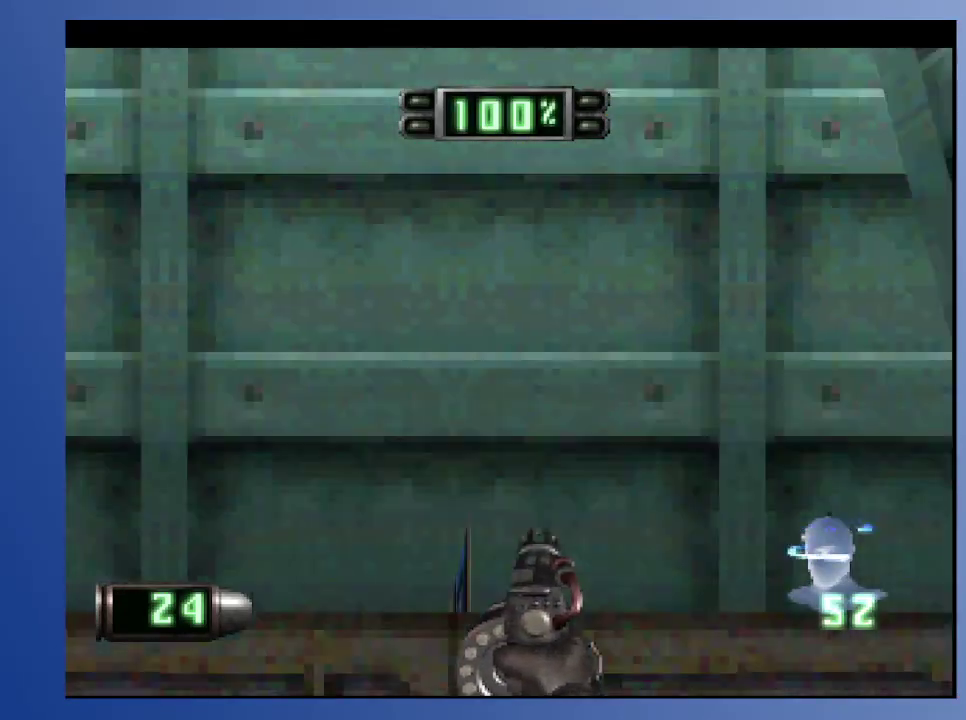
{"buttons": [], "left_stick": "down", "right_stick": "center", "events": [[167, "DPAD_LEFT", "down"], [200, "DPAD_UP", "down"], [300, "DPAD_UP", "up"], [433, "DPAD_LEFT", "up"]]}
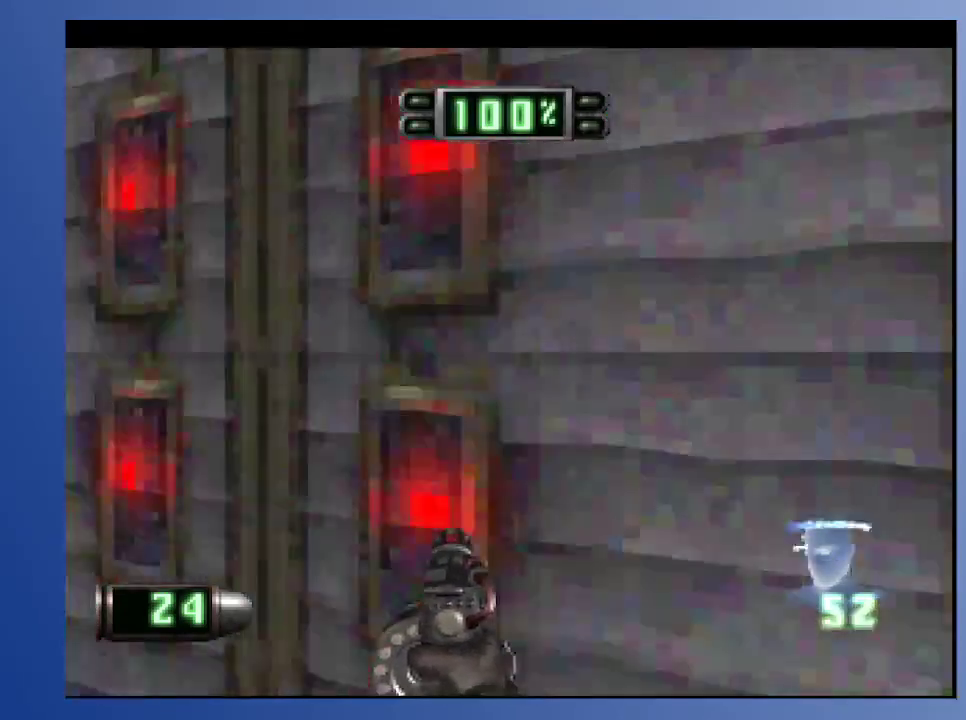
{"buttons": [], "left_stick": "down", "right_stick": "center", "events": [[83, "DPAD_DOWN", "down"], [217, "DPAD_DOWN", "up"]]}
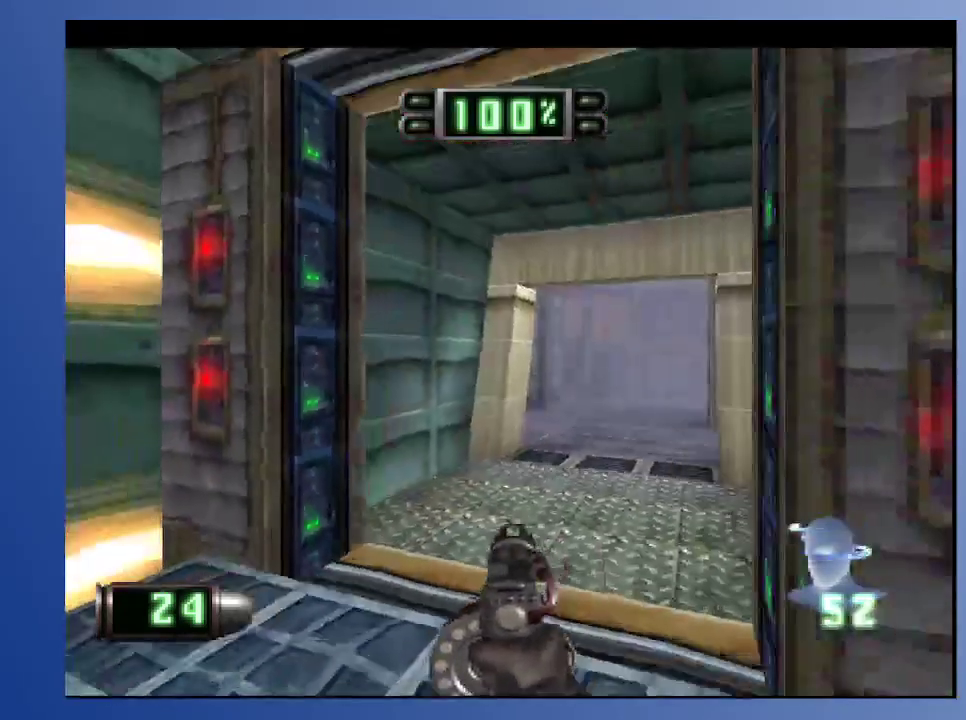
{"buttons": [], "left_stick": "down", "right_stick": "center", "events": [[100, "DPAD_RIGHT", "down"], [300, "DPAD_RIGHT", "up"]]}
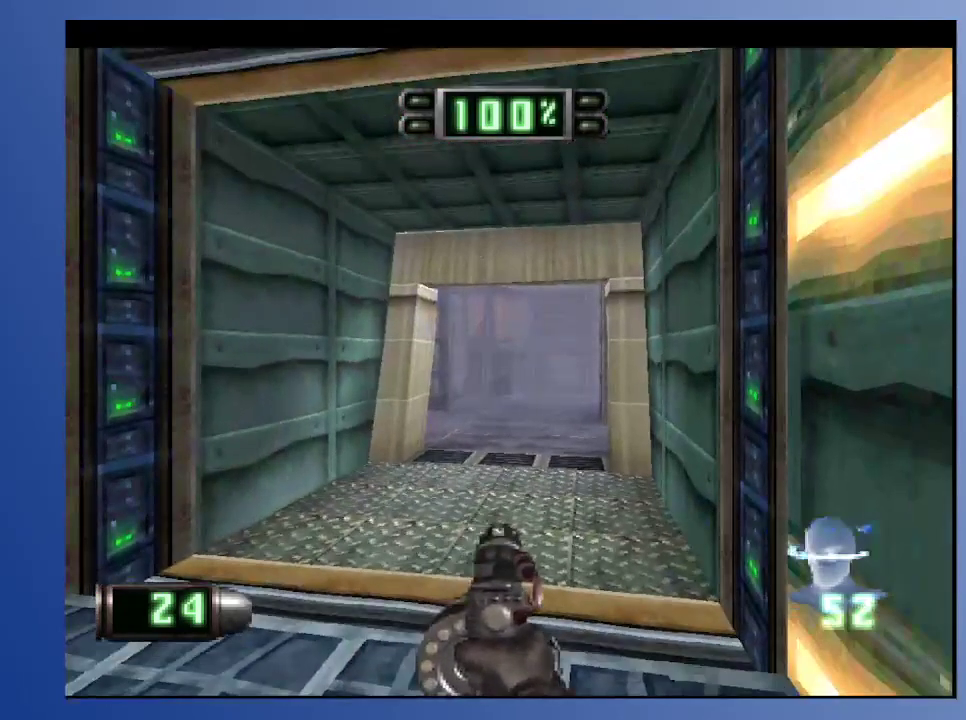
{"buttons": [], "left_stick": "down", "right_stick": "center", "events": []}
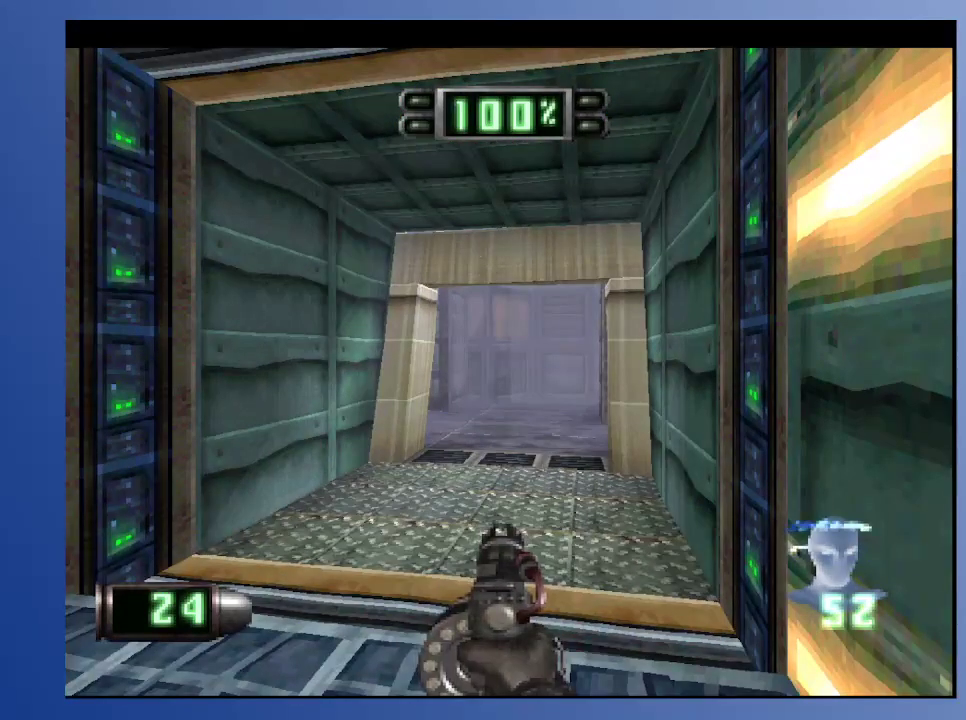
{"buttons": [], "left_stick": "down", "right_stick": "center", "events": []}
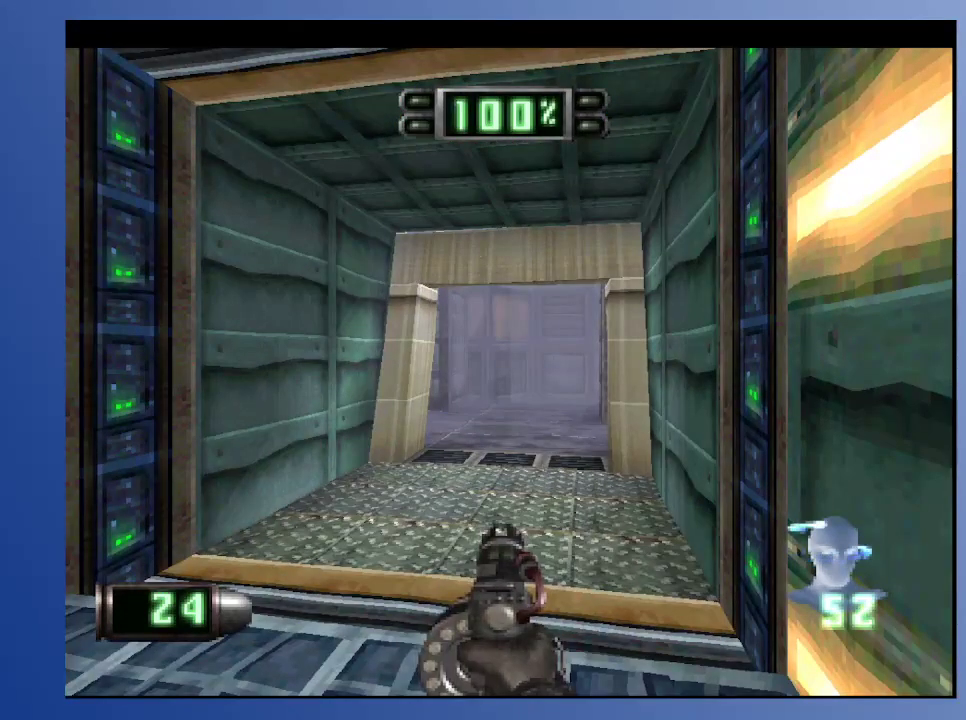
{"buttons": [], "left_stick": "down", "right_stick": "center", "events": []}
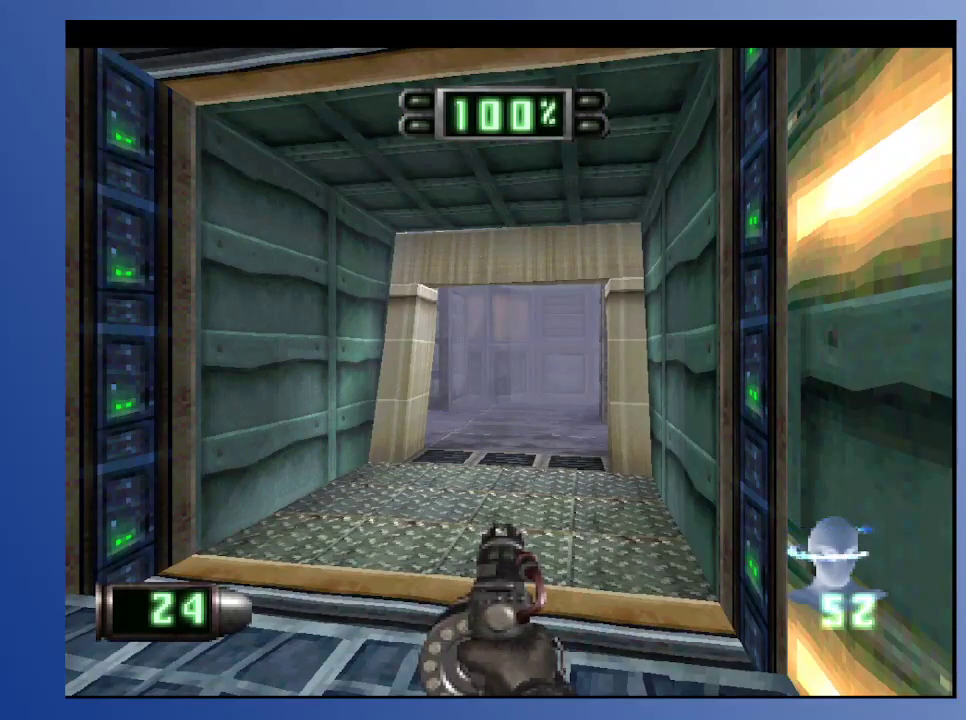
{"buttons": [], "left_stick": "down", "right_stick": "center", "events": []}